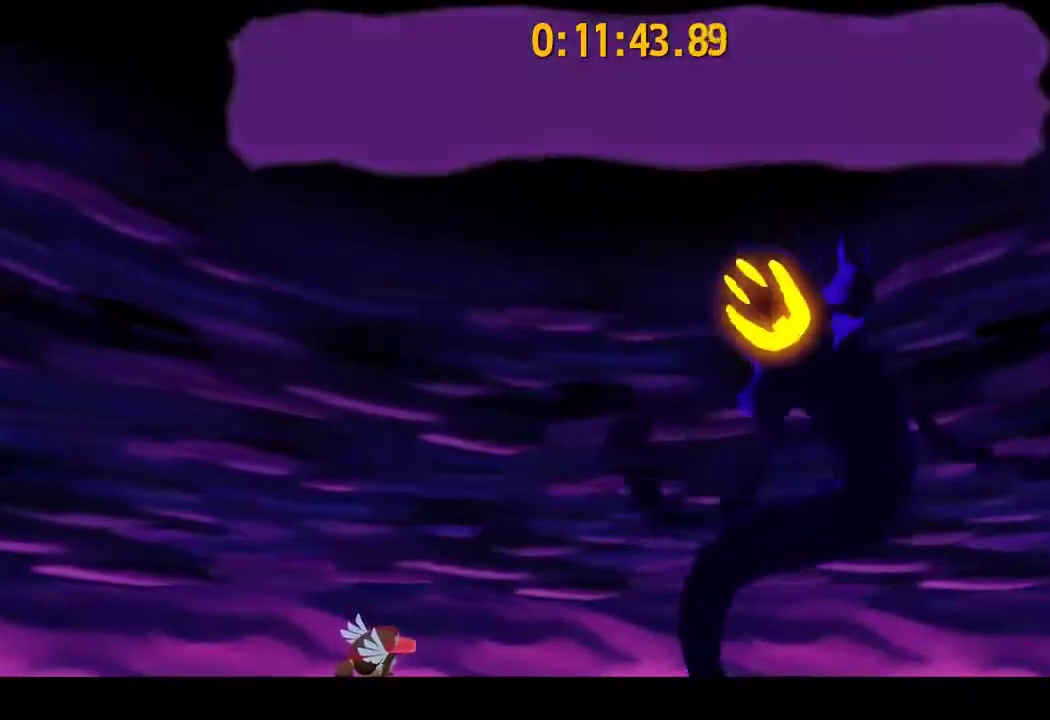
Gameplay with a controller (PlayStation layout); each line is a JSON object with the inputs held at the frame after it (dt_ms = milliseconds from this image to that frame). "events" lists button and stick changes between this image and that frame as [ms after this image, input, new state], when the widget could be followed in between.
{"dt_ms": 600, "buttons": ["SQUARE"], "left_stick": "center", "right_stick": "center", "events": [[233, "SQUARE", "down"], [400, "SQUARE", "up"], [467, "SQUARE", "down"]]}
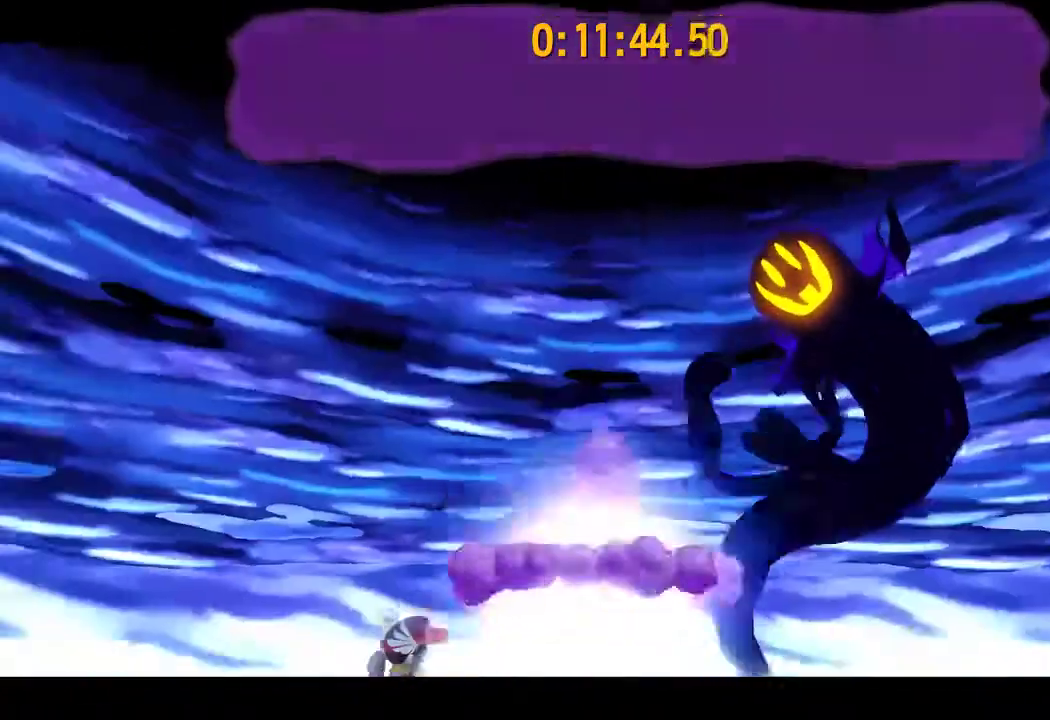
{"dt_ms": 400, "buttons": [], "left_stick": "center", "right_stick": "center", "events": [[33, "SQUARE", "up"], [200, "SQUARE", "down"], [267, "SQUARE", "up"]]}
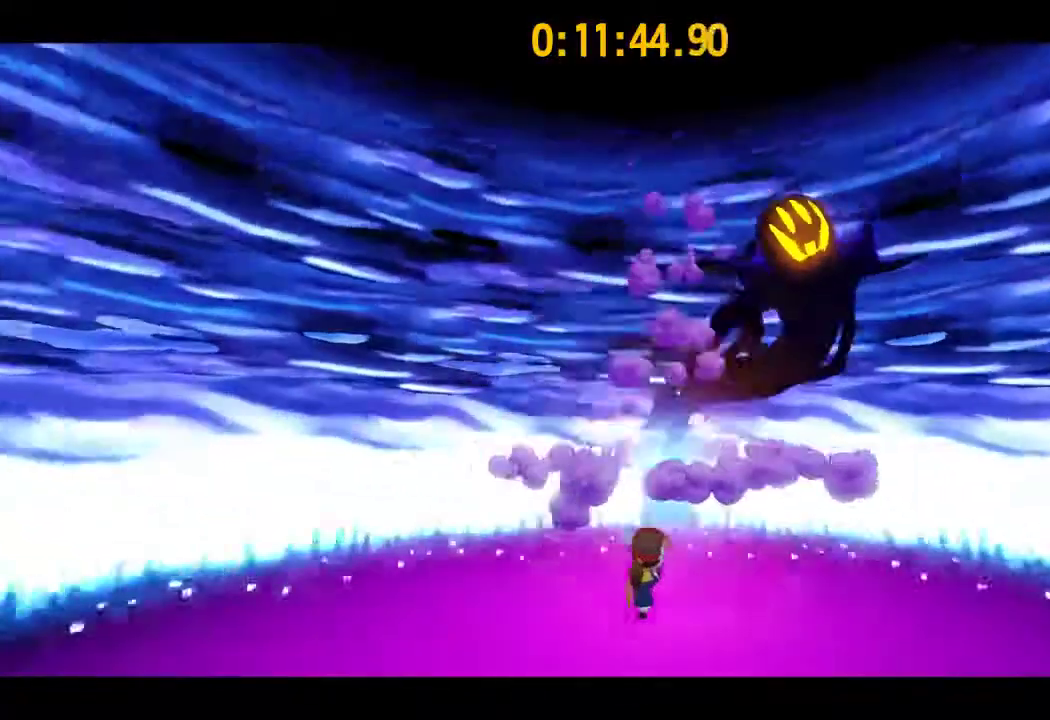
{"dt_ms": 300, "buttons": [], "left_stick": "center", "right_stick": "center", "events": []}
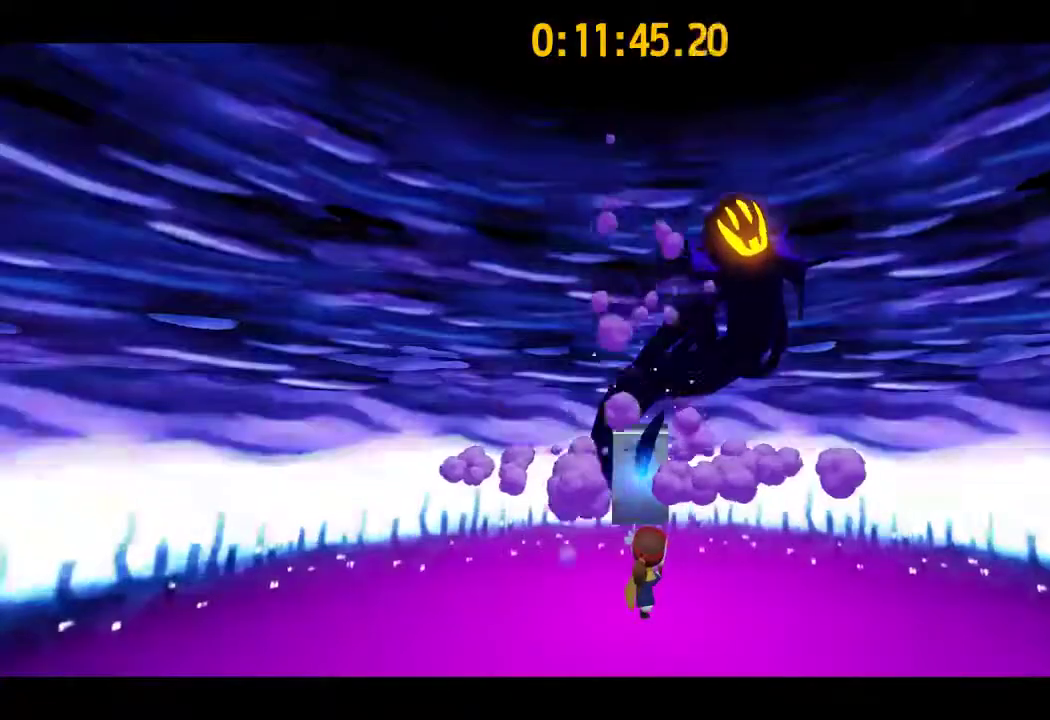
{"dt_ms": 700, "buttons": [], "left_stick": "center", "right_stick": "center", "events": []}
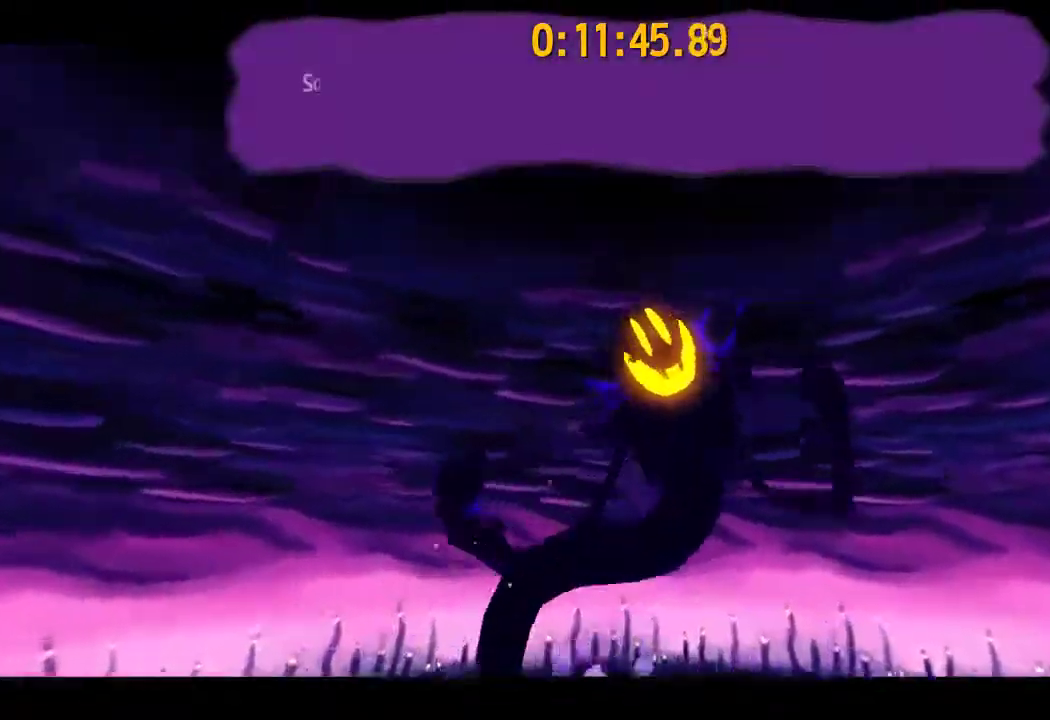
{"dt_ms": 500, "buttons": [], "left_stick": "center", "right_stick": "center", "events": []}
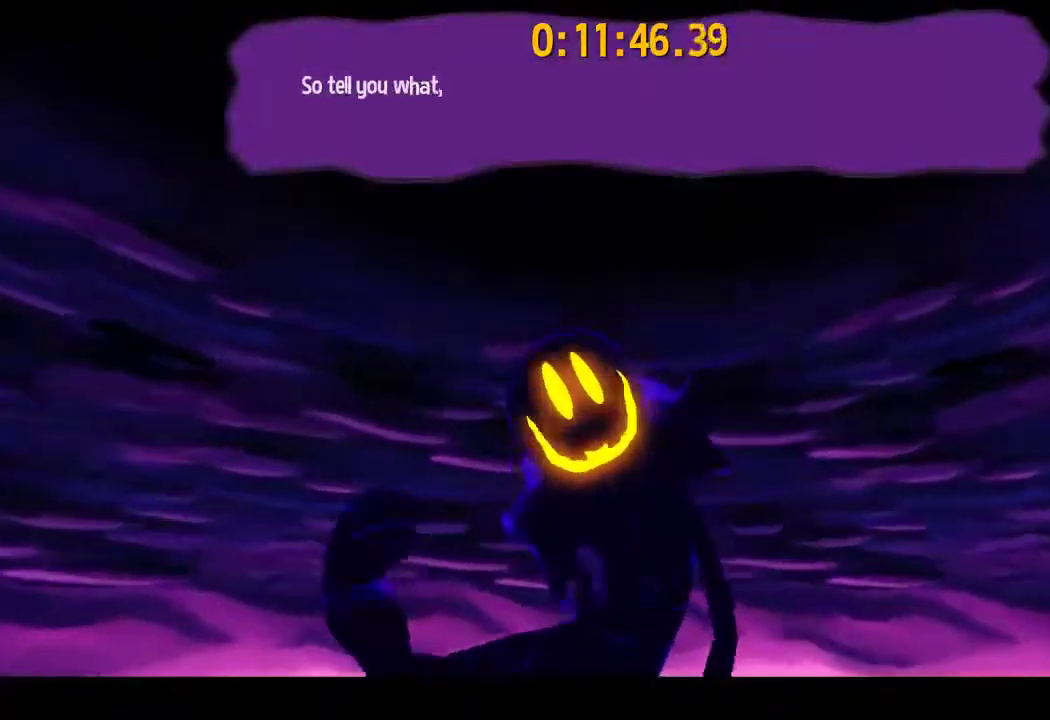
{"dt_ms": 500, "buttons": [], "left_stick": "center", "right_stick": "center", "events": []}
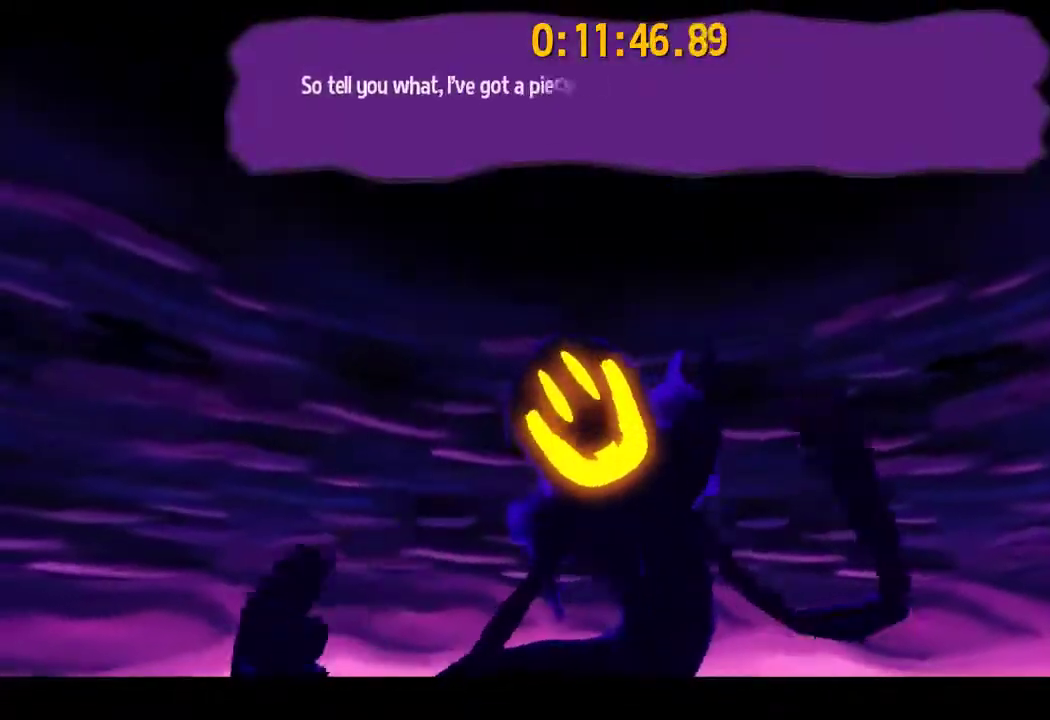
{"dt_ms": 500, "buttons": [], "left_stick": "center", "right_stick": "center", "events": []}
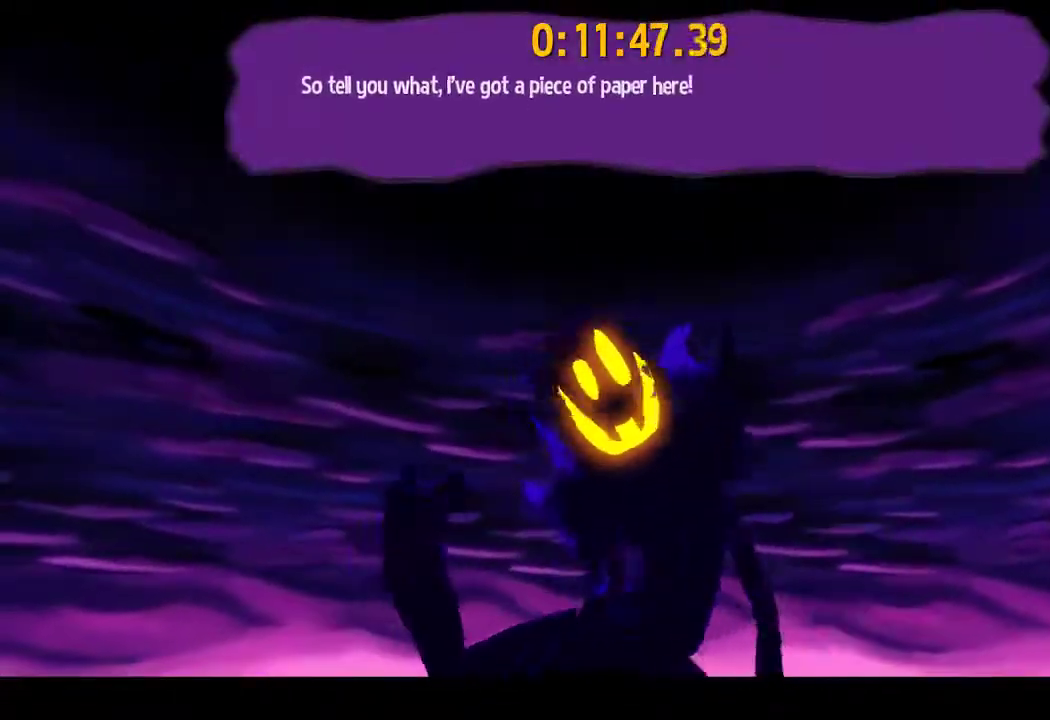
{"dt_ms": 500, "buttons": [], "left_stick": "center", "right_stick": "center", "events": []}
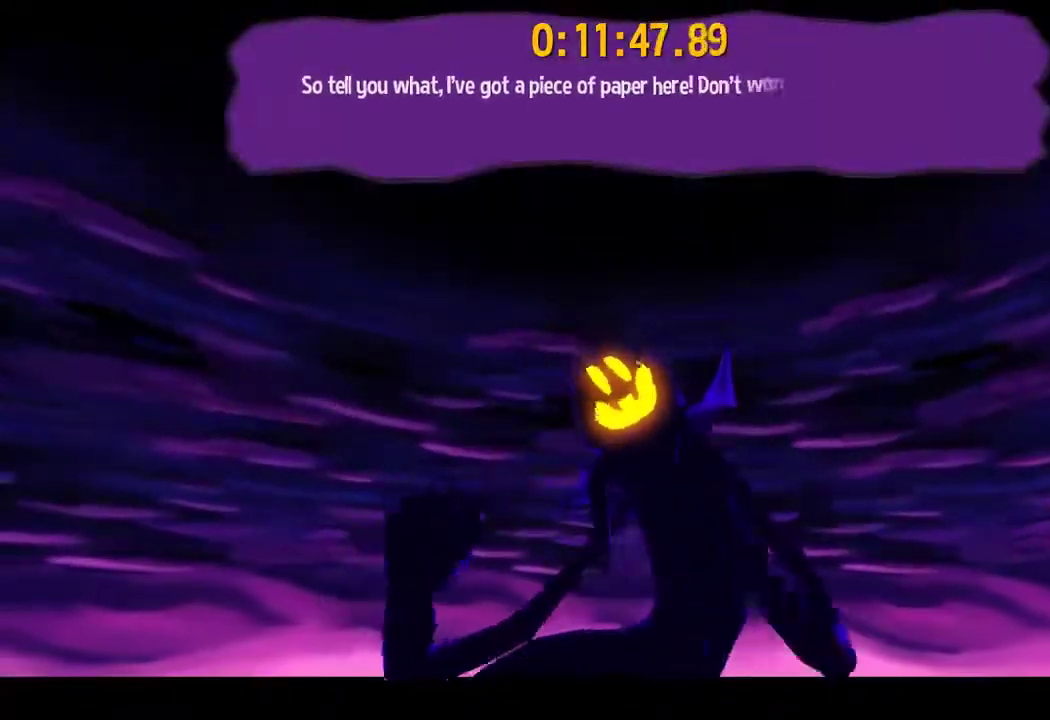
{"dt_ms": 500, "buttons": [], "left_stick": "center", "right_stick": "center", "events": []}
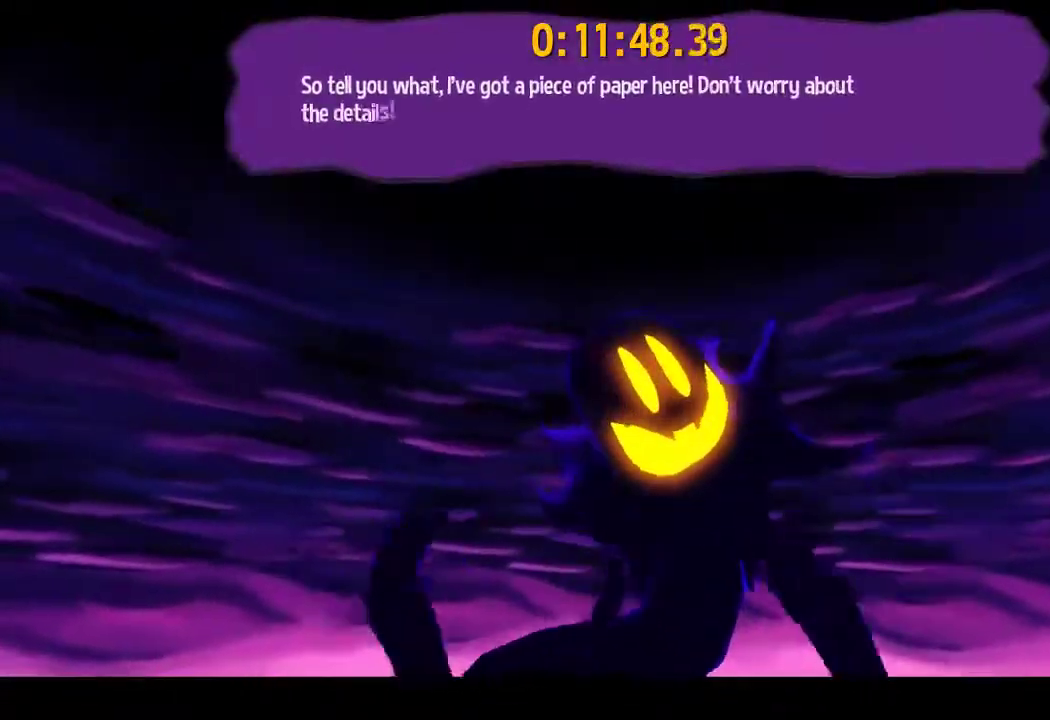
{"dt_ms": 400, "buttons": ["L2"], "left_stick": "center", "right_stick": "center", "events": [[267, "SQUARE", "down"], [367, "SQUARE", "up"], [400, "L2", "down"]]}
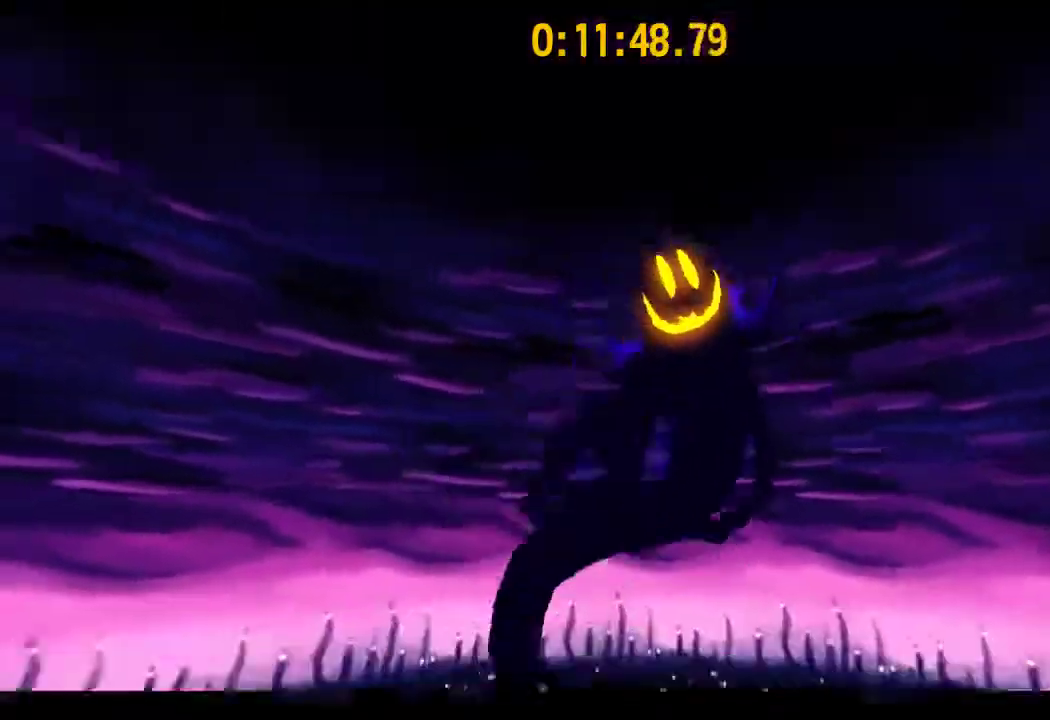
{"dt_ms": 700, "buttons": [], "left_stick": "down", "right_stick": "center", "events": [[33, "left_stick", "up"], [400, "CIRCLE", "down"], [500, "CIRCLE", "up"], [500, "L2", "up"], [533, "left_stick", "down"]]}